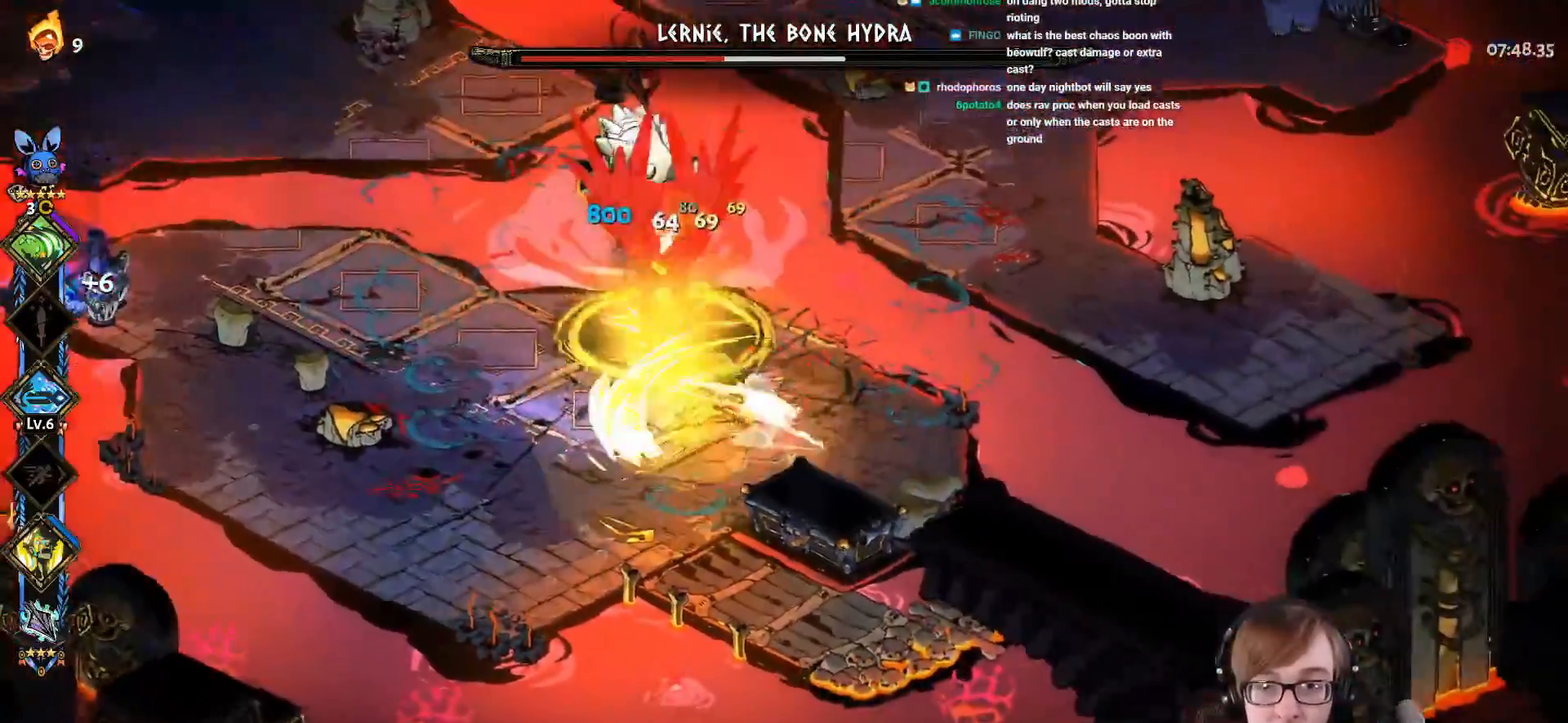
Gameplay with a controller (PlayStation layout); each line is a JSON object with the inputs held at the frame after it. "events" lists button and stick changes between this image and that frame as [ms after this image, input, new state], when the widget could be followed in between.
{"buttons": [], "left_stick": "up-left", "right_stick": "center", "events": [[333, "CROSS", "up"], [333, "SQUARE", "up"]]}
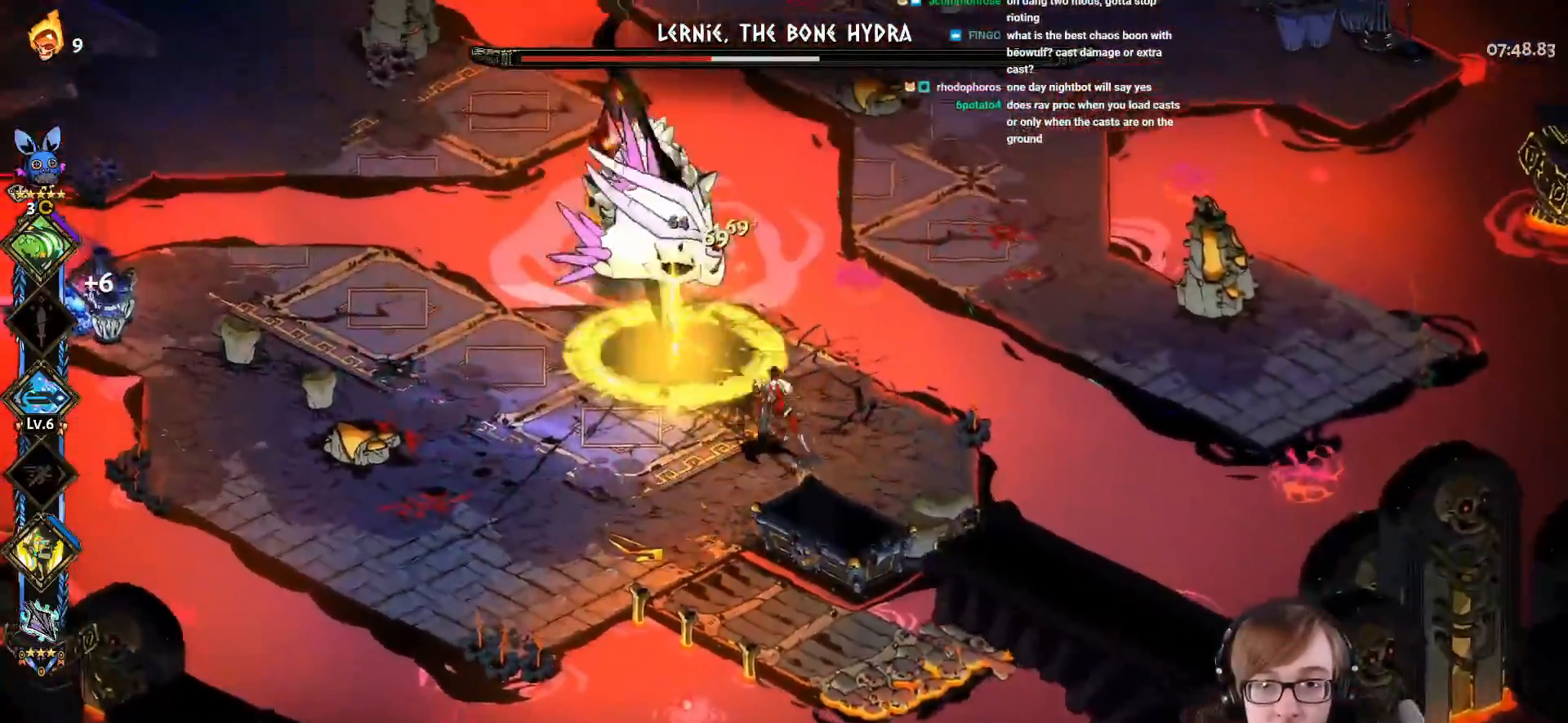
{"buttons": ["CROSS", "SQUARE"], "left_stick": "down-right", "right_stick": "center", "events": [[33, "CROSS", "down"], [50, "SQUARE", "down"], [367, "left_stick", "down-right"]]}
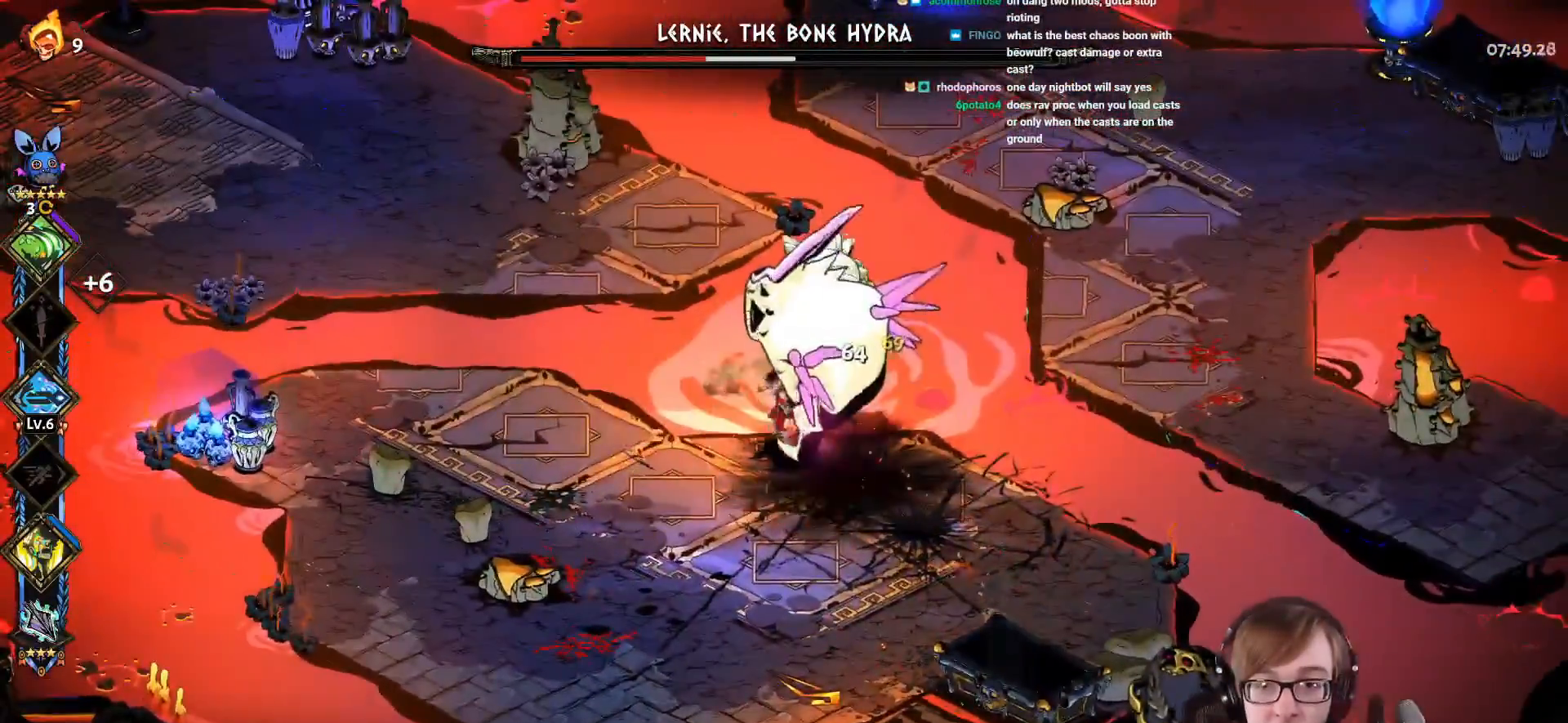
{"buttons": ["CROSS", "SQUARE"], "left_stick": "left", "right_stick": "center", "events": [[166, "left_stick", "right"], [250, "CROSS", "up"], [250, "SQUARE", "up"], [467, "CROSS", "down"], [483, "SQUARE", "down"], [500, "left_stick", "left"]]}
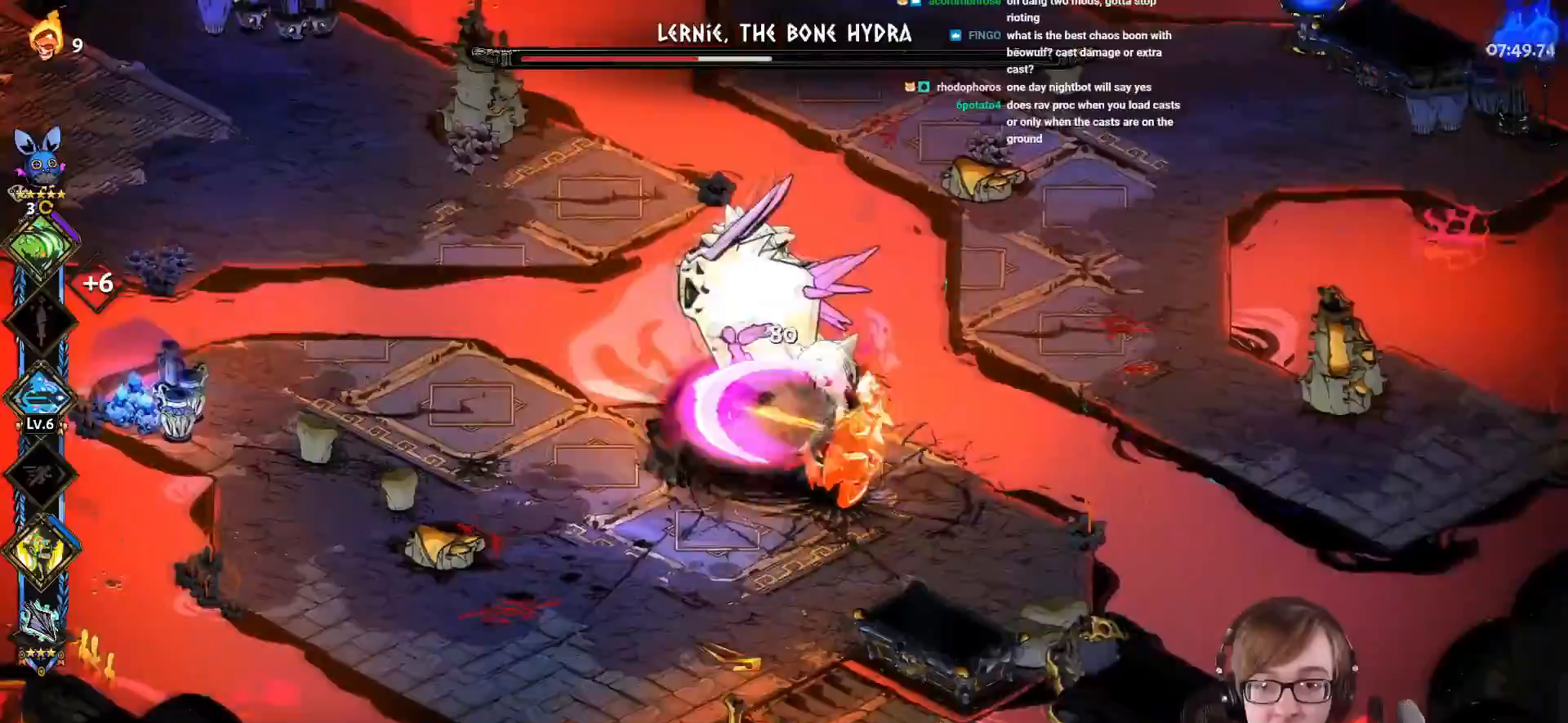
{"buttons": ["CROSS", "SQUARE", "L1"], "left_stick": "down-right", "right_stick": "center", "events": [[200, "L1", "down"], [267, "left_stick", "center"], [317, "L1", "up"], [350, "left_stick", "down-right"], [384, "L1", "down"]]}